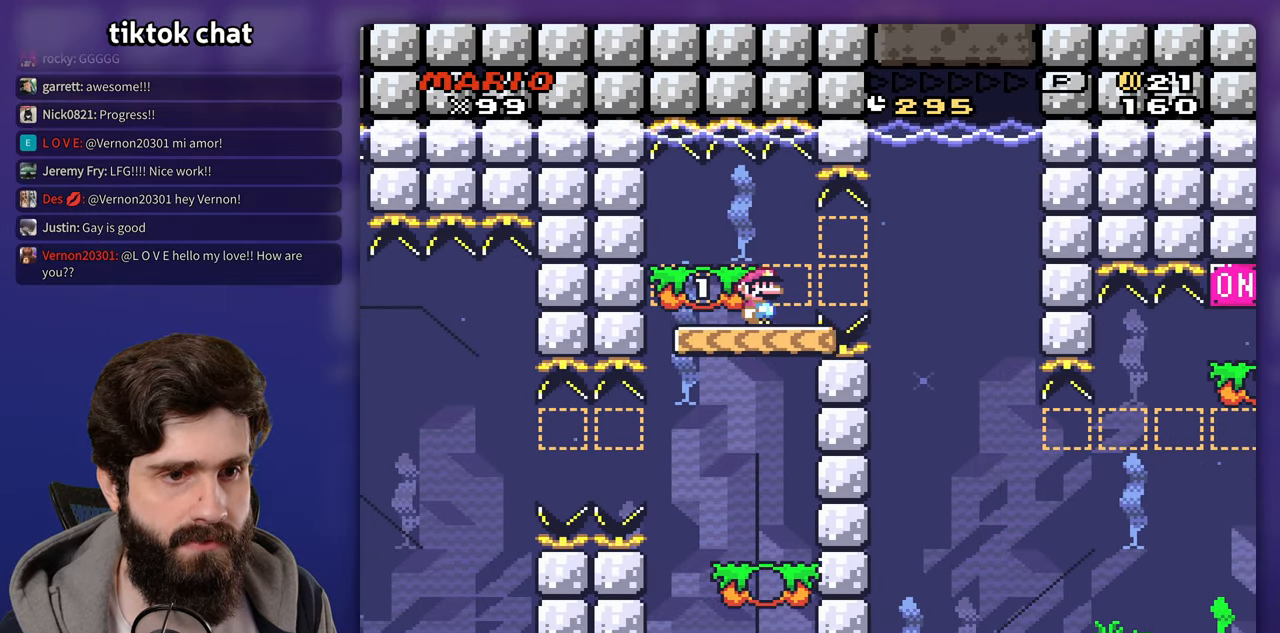
Gameplay with a controller (Nintendo layout); each line is a JSON object with the inputs held at the frame after it (dt_ms = milliseconds from this image to that frame). "events" lists button and stick changes between this image and that frame as [ms after this image, input, new state], when the widget could be followed in between. Not read: B DPAD_LEFT DPAD_RIGHT DPAD_UP L3 R3 Y.
{"dt_ms": 500, "buttons": ["DPAD_DOWN"], "events": [[150, "DPAD_DOWN", "down"]]}
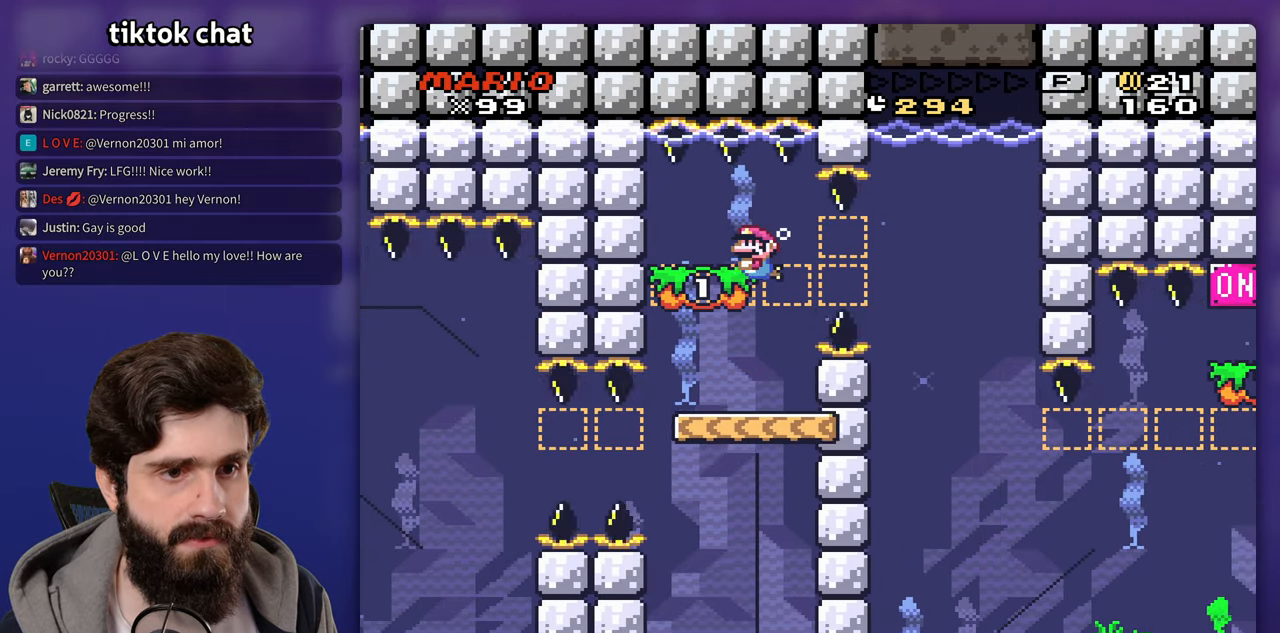
{"dt_ms": 500, "buttons": ["DPAD_DOWN"], "events": []}
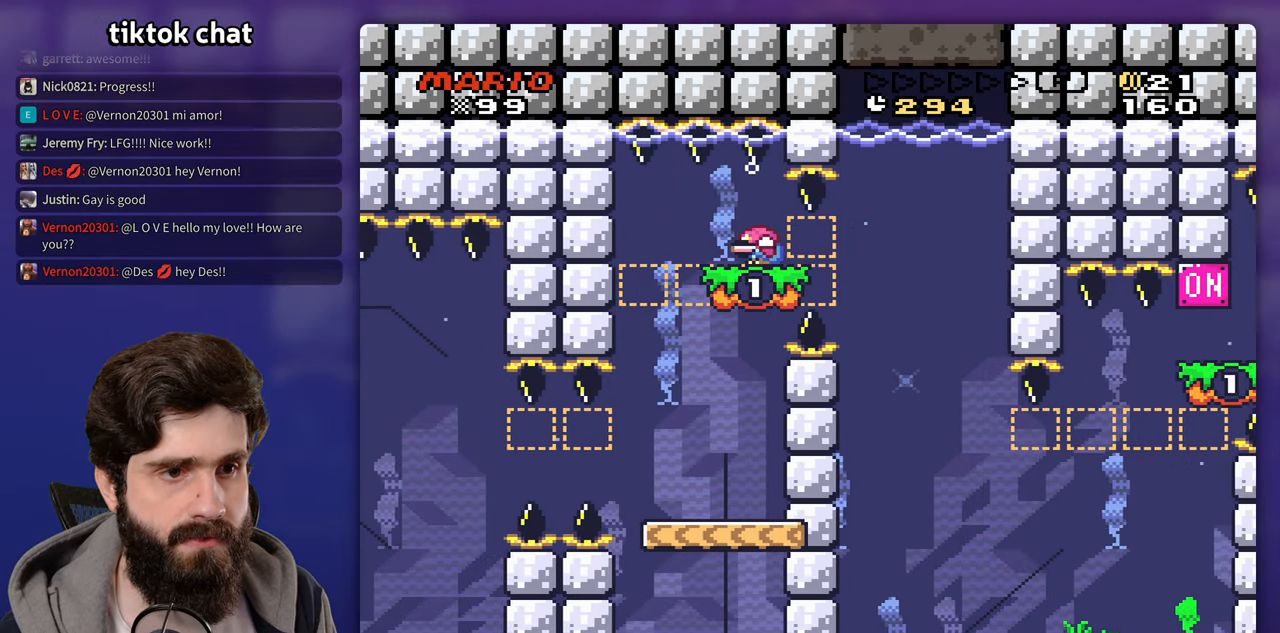
{"dt_ms": 500, "buttons": []}
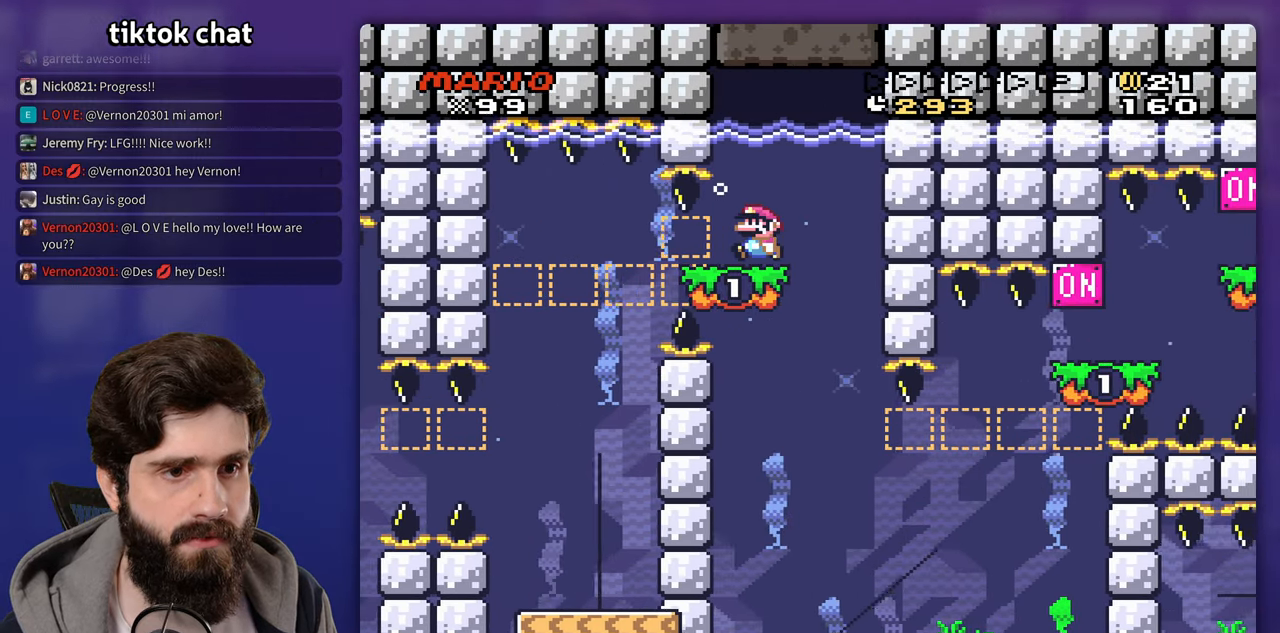
{"dt_ms": 500, "buttons": [], "events": []}
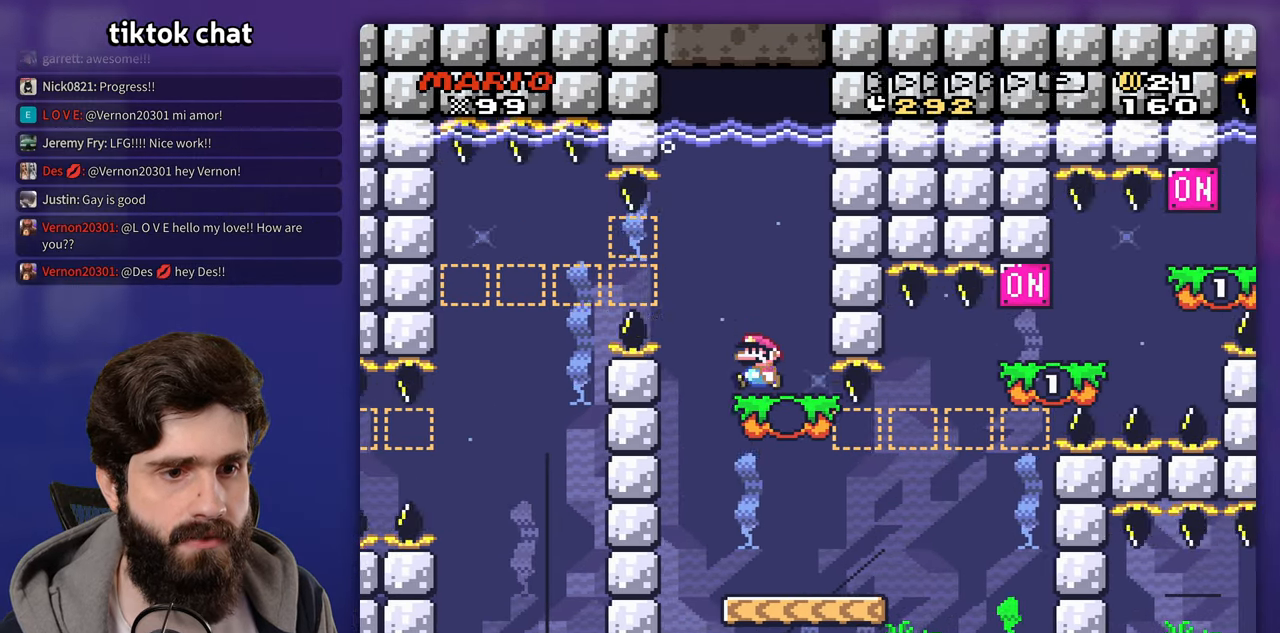
{"dt_ms": 500, "buttons": [], "events": []}
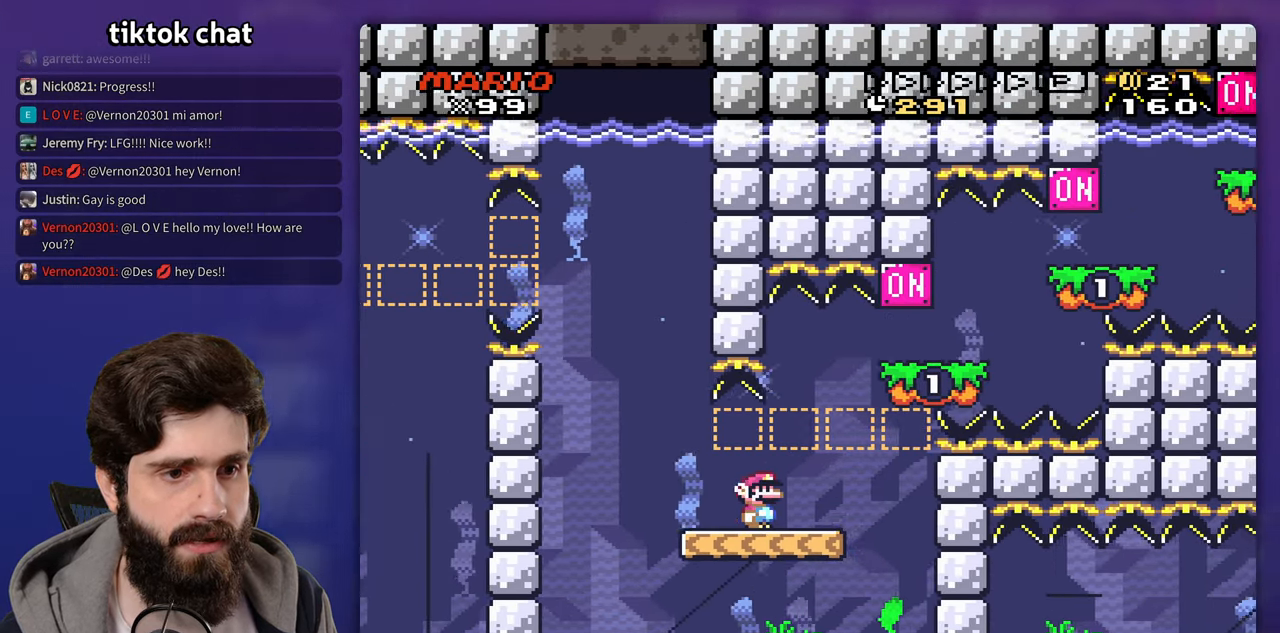
{"dt_ms": 500, "buttons": [], "events": []}
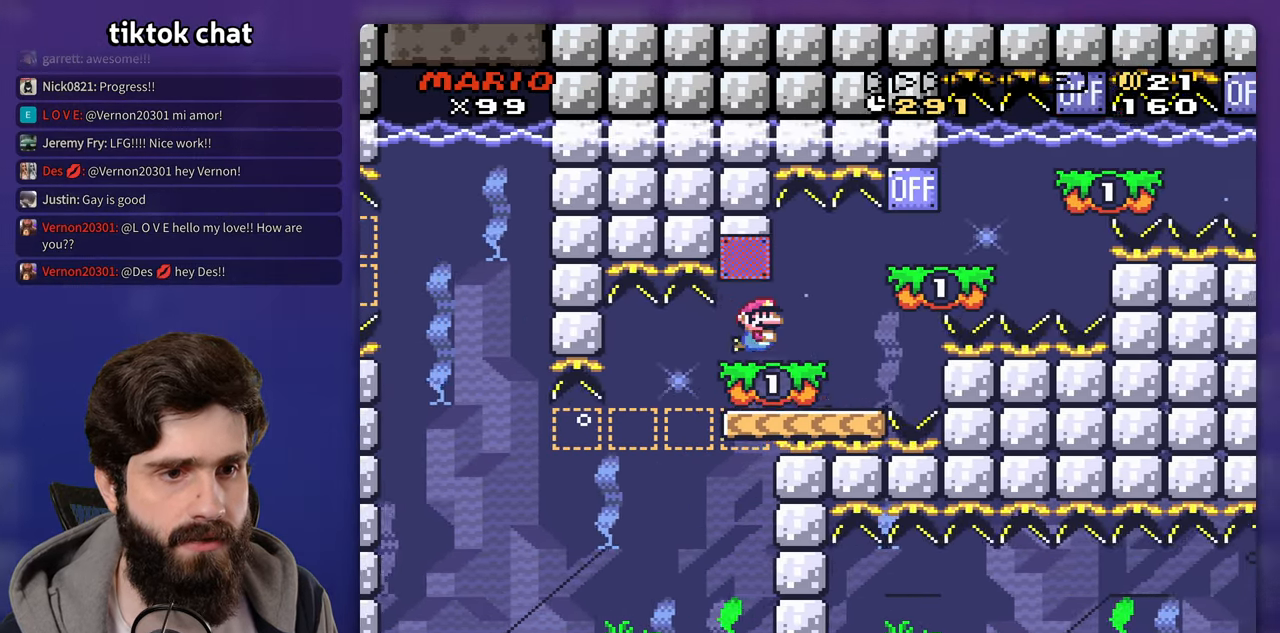
{"dt_ms": 500, "buttons": []}
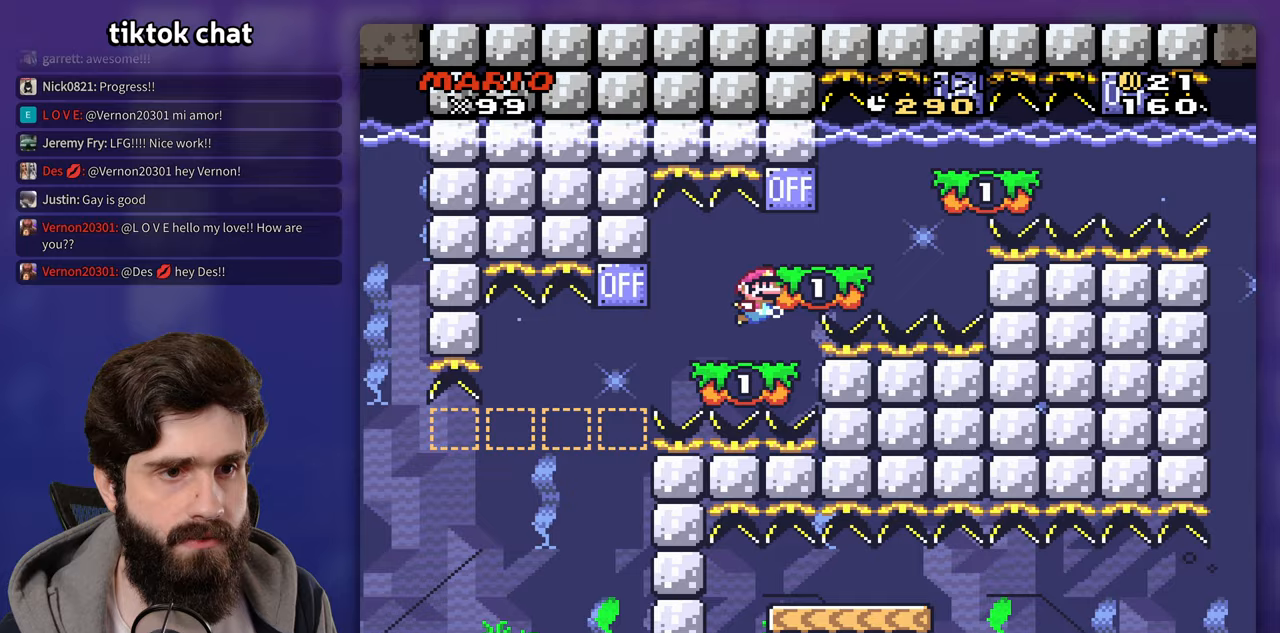
{"dt_ms": 500, "buttons": [], "events": []}
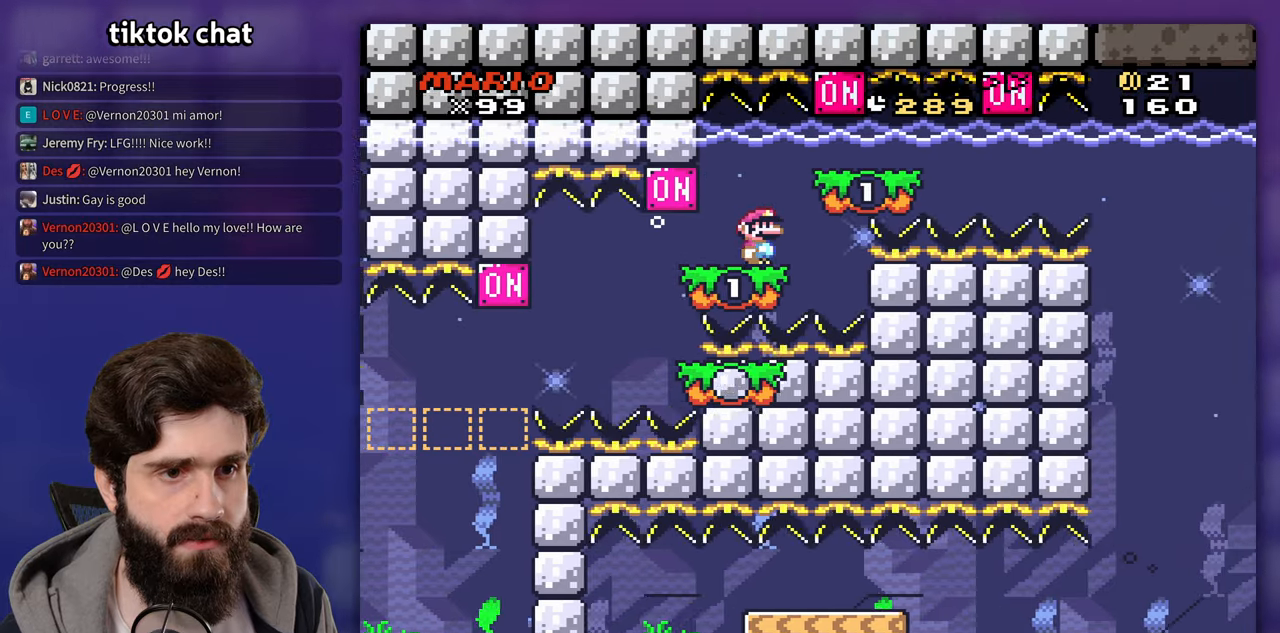
{"dt_ms": 500, "buttons": []}
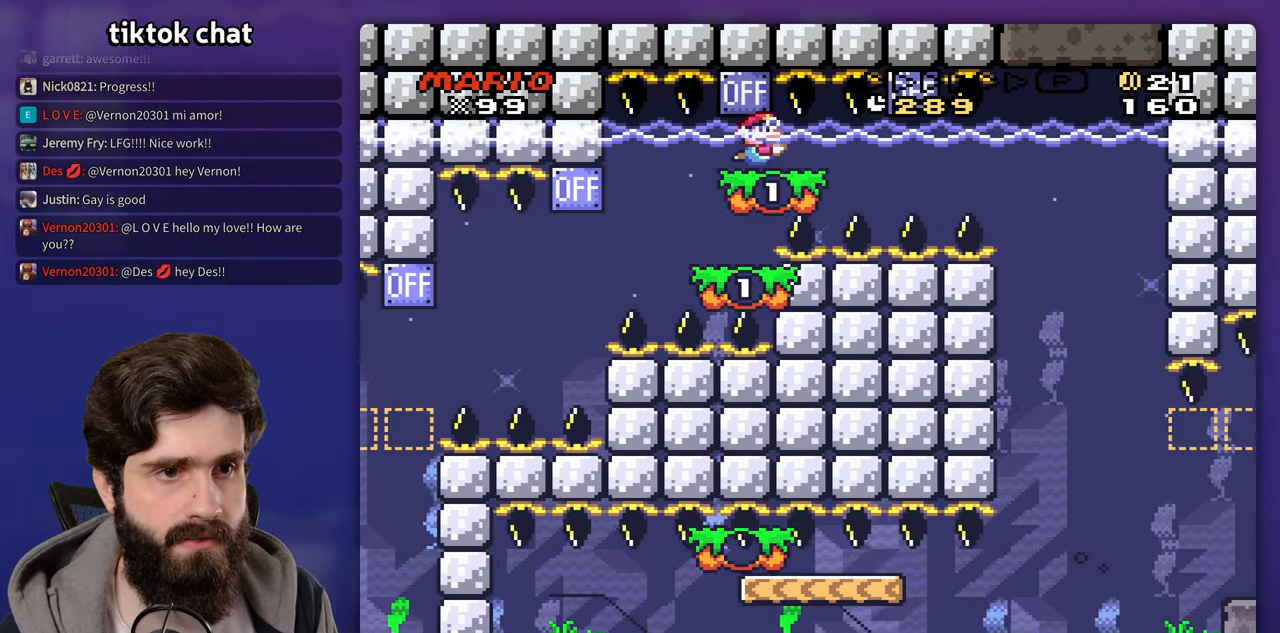
{"dt_ms": 1000, "buttons": []}
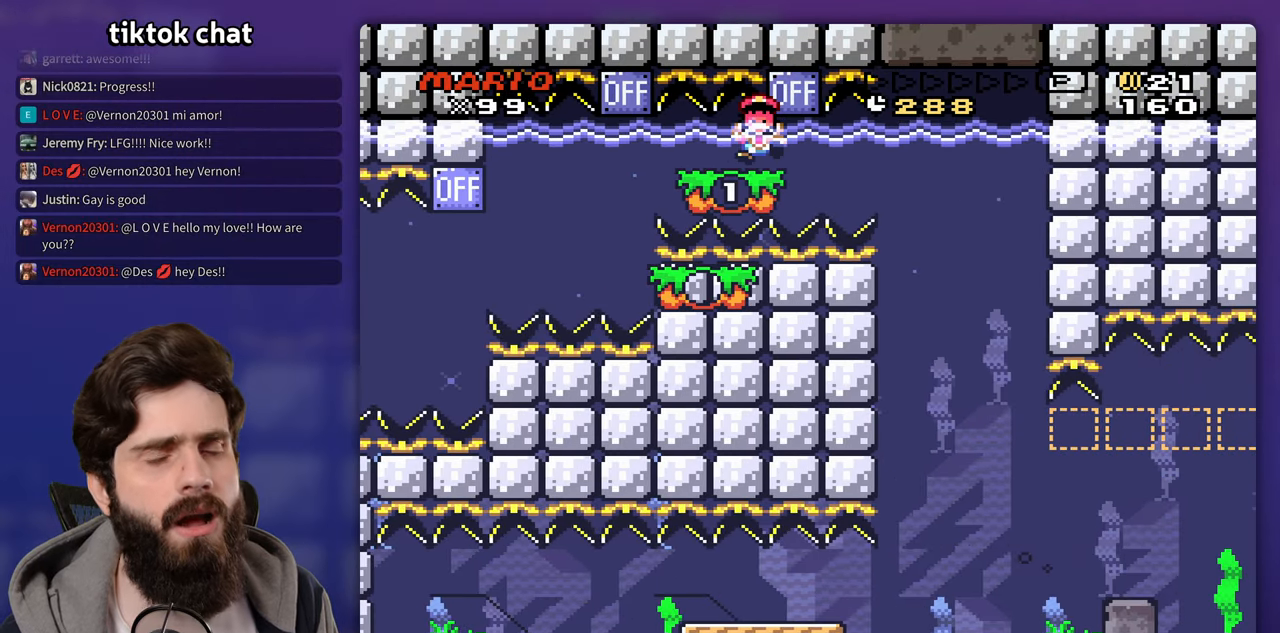
{"dt_ms": 500, "buttons": [], "events": [[317, "X", "down"], [483, "X", "up"]]}
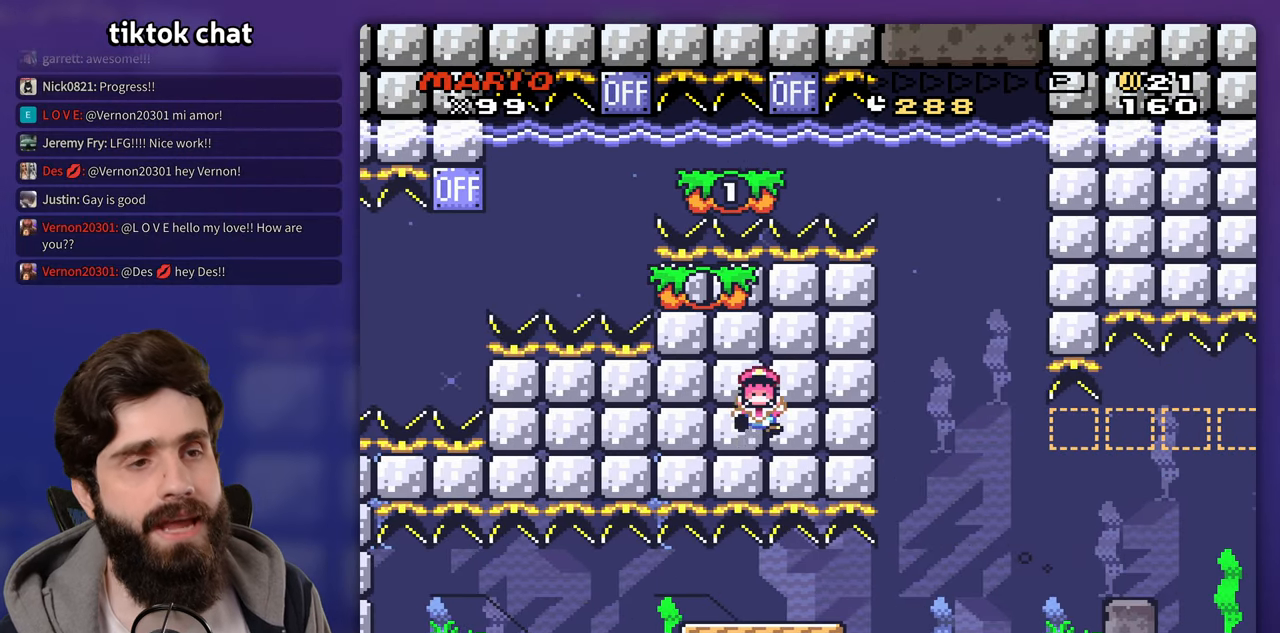
{"dt_ms": 500, "buttons": [], "events": [[83, "X", "down"], [217, "X", "up"]]}
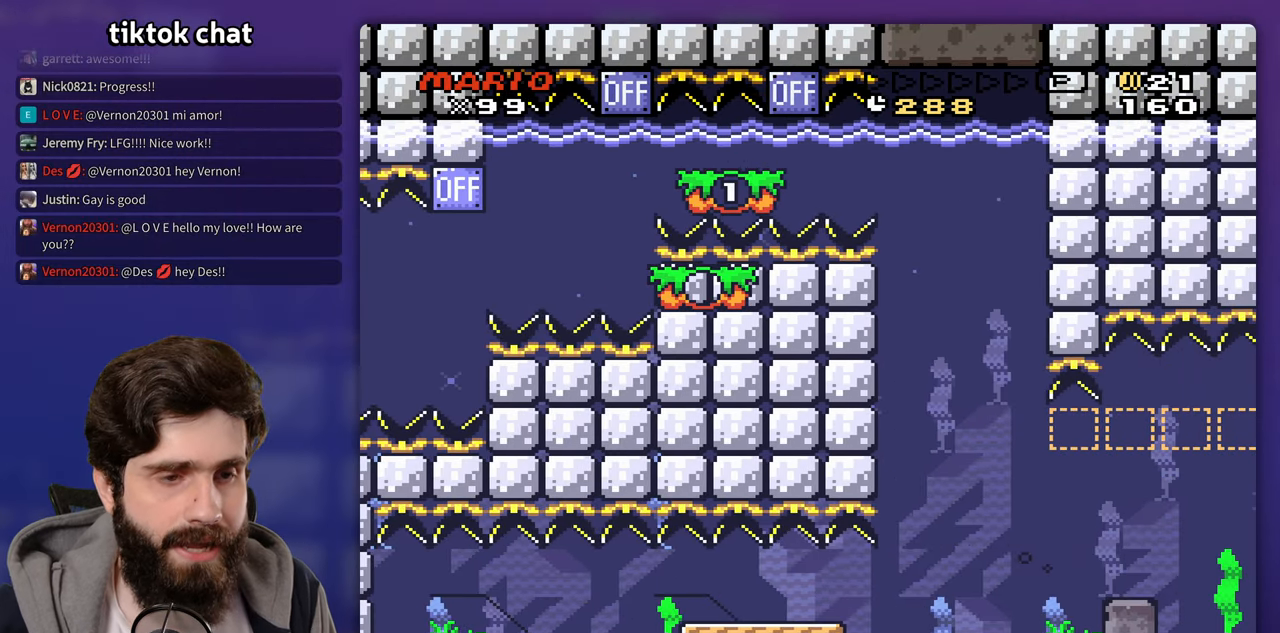
{"dt_ms": 500, "buttons": [], "events": []}
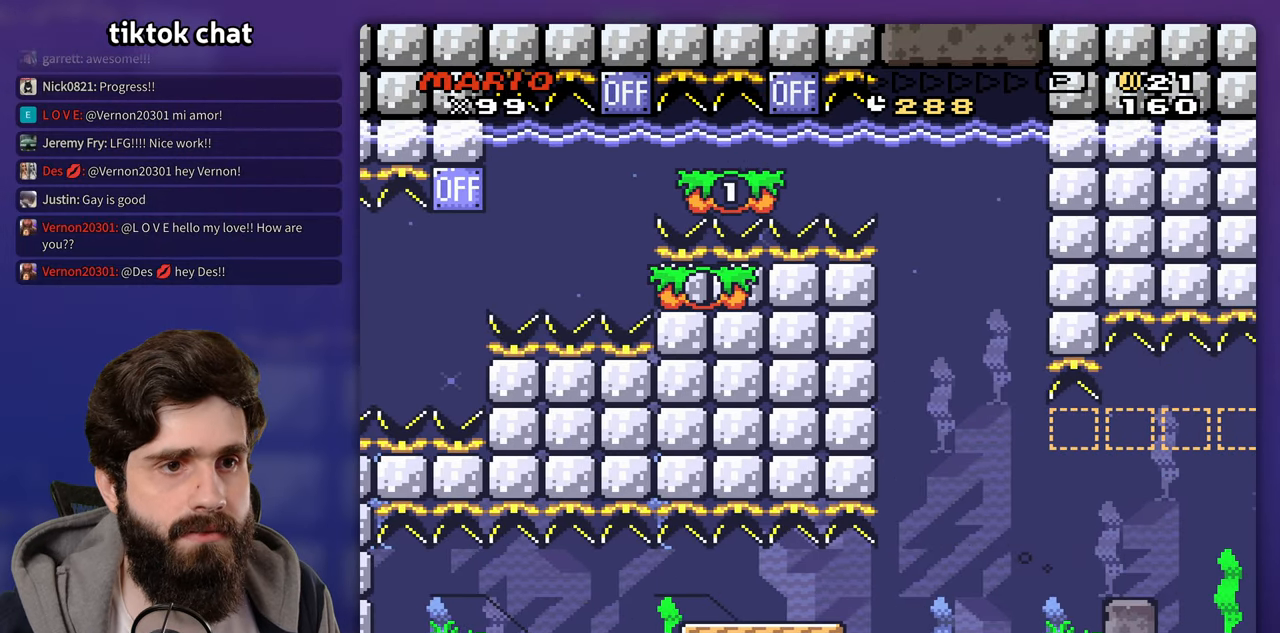
{"dt_ms": 500, "buttons": [], "events": []}
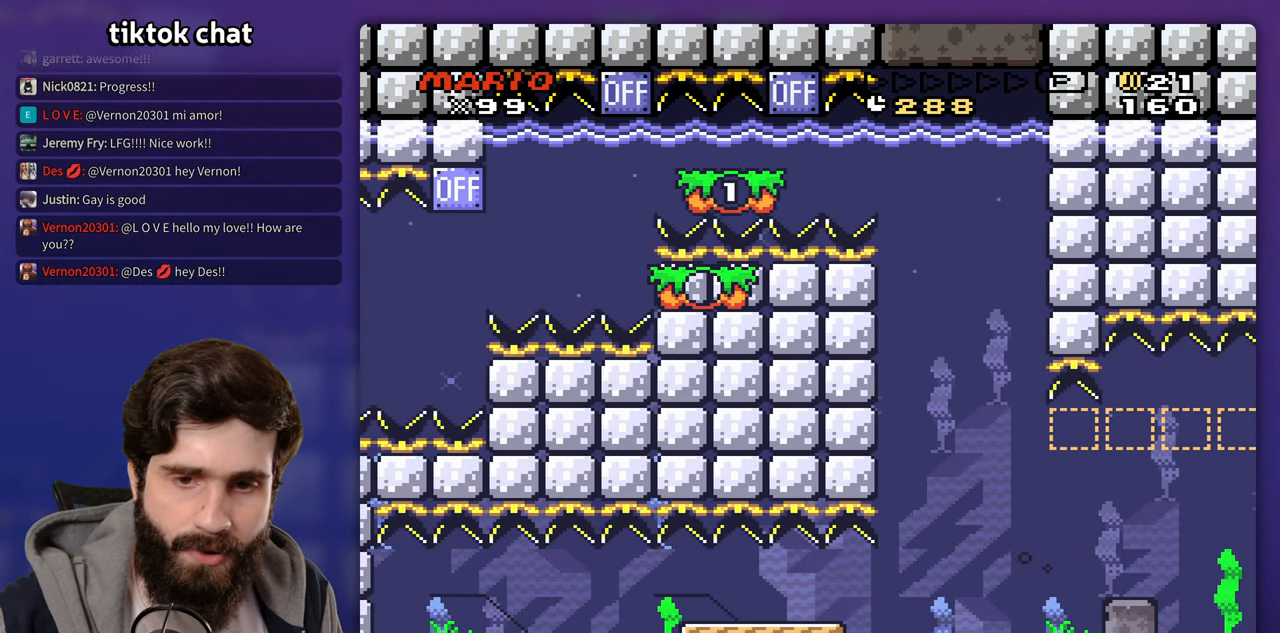
{"dt_ms": 500, "buttons": [], "events": []}
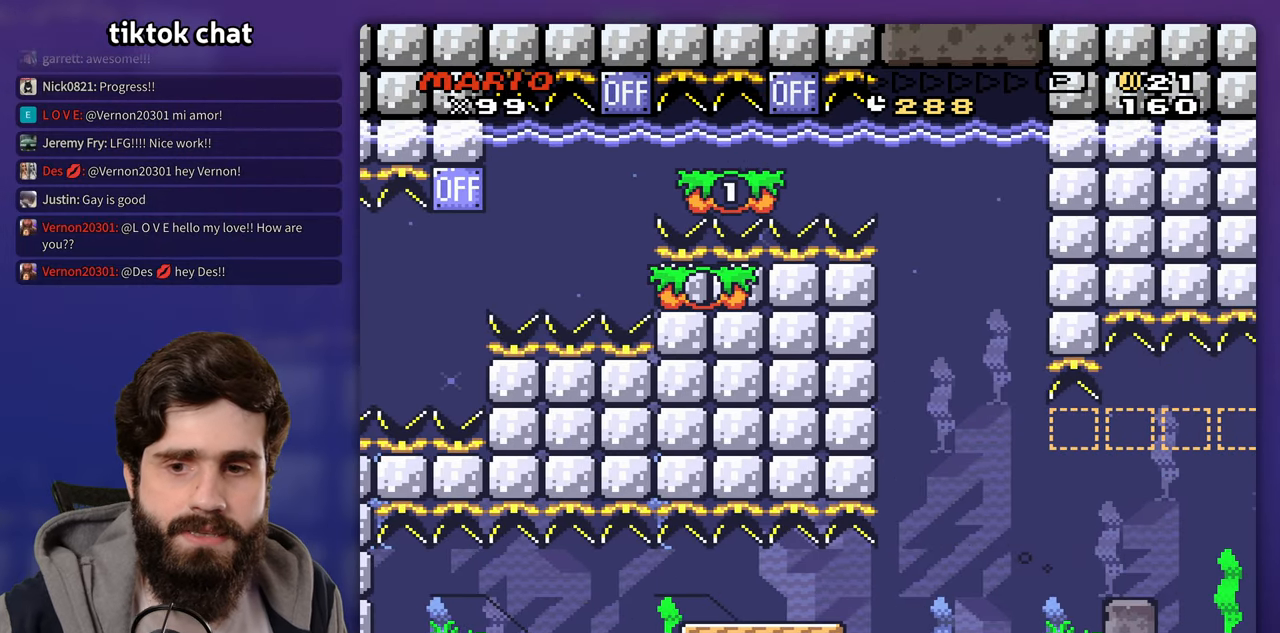
{"dt_ms": 500, "buttons": [], "events": []}
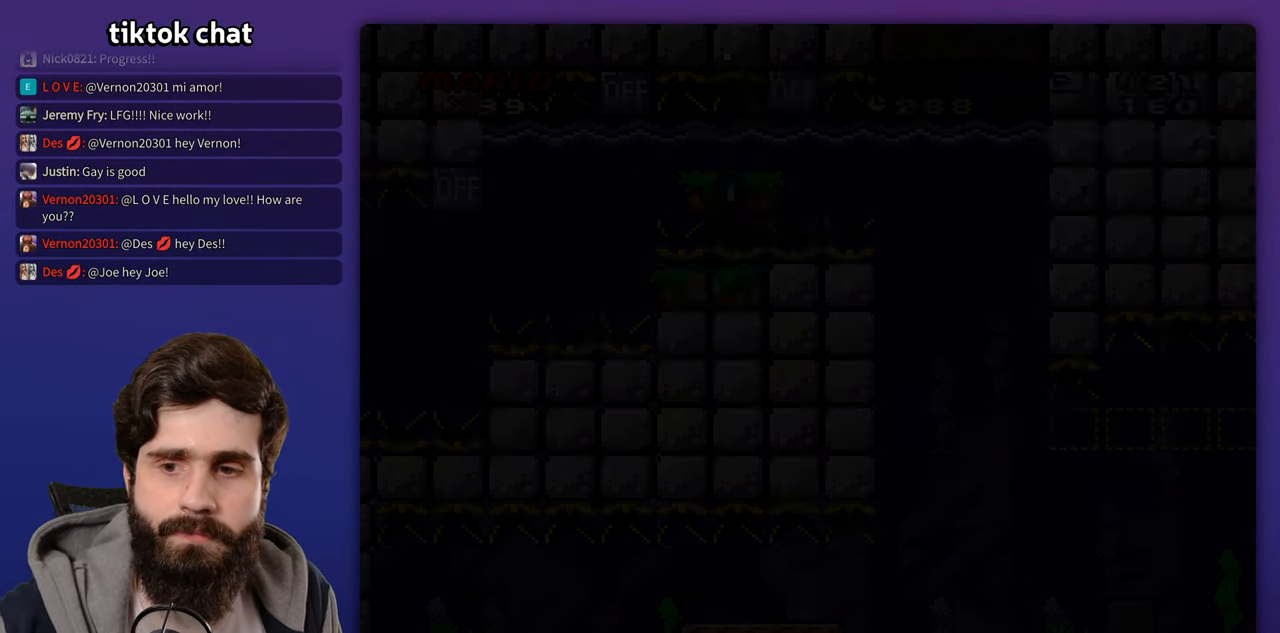
{"dt_ms": 500, "buttons": [], "events": []}
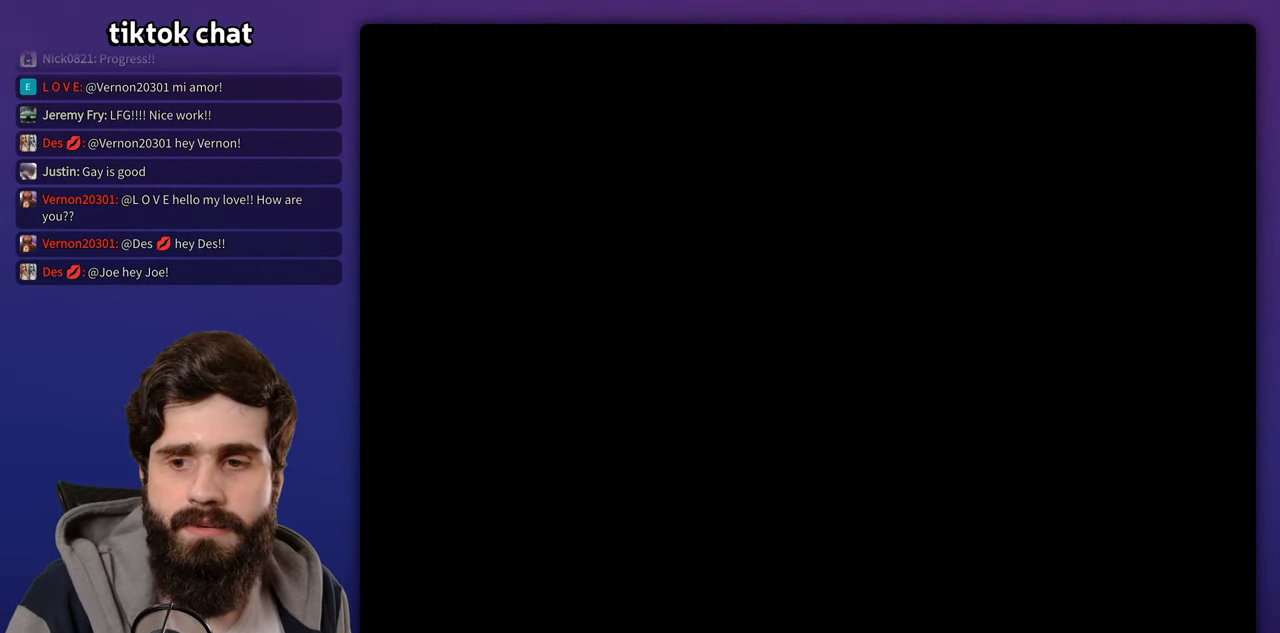
{"dt_ms": 500, "buttons": [], "events": []}
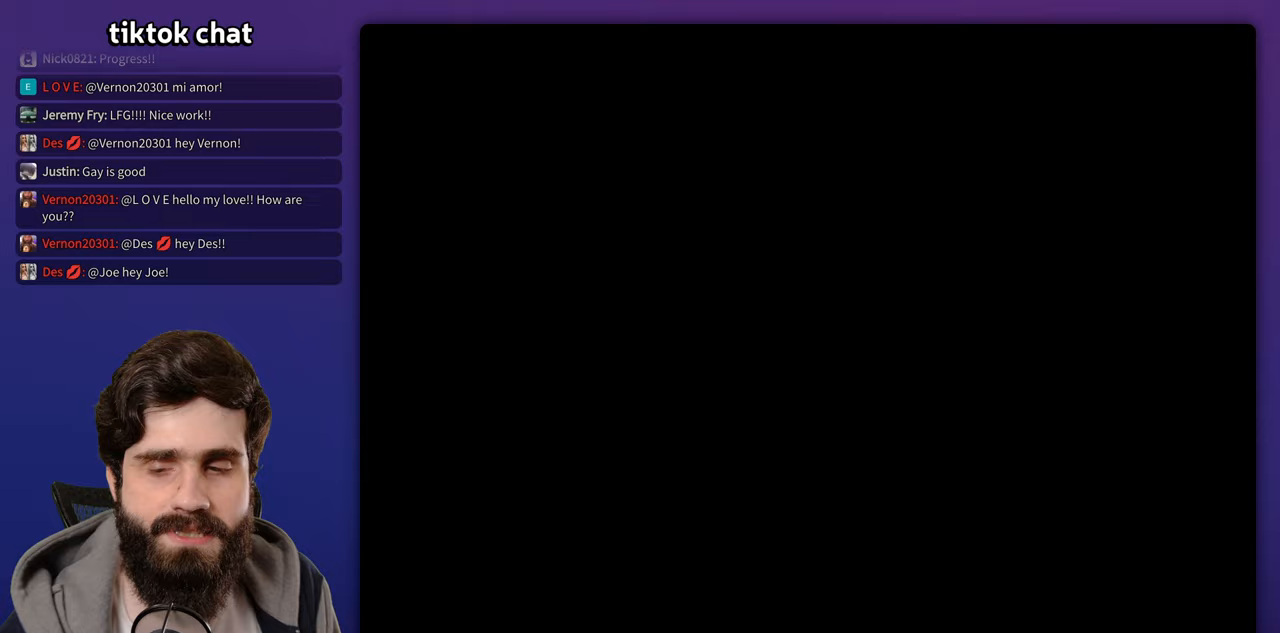
{"dt_ms": 500, "buttons": [], "events": []}
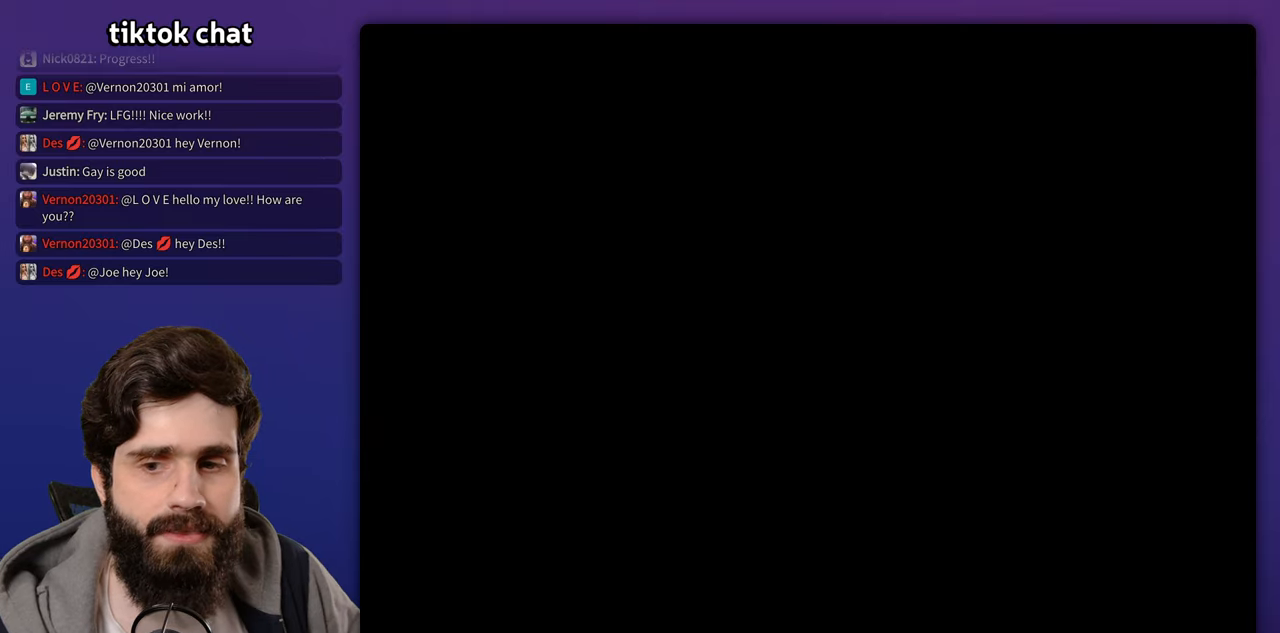
{"dt_ms": 500, "buttons": ["START"], "events": [[483, "START", "down"]]}
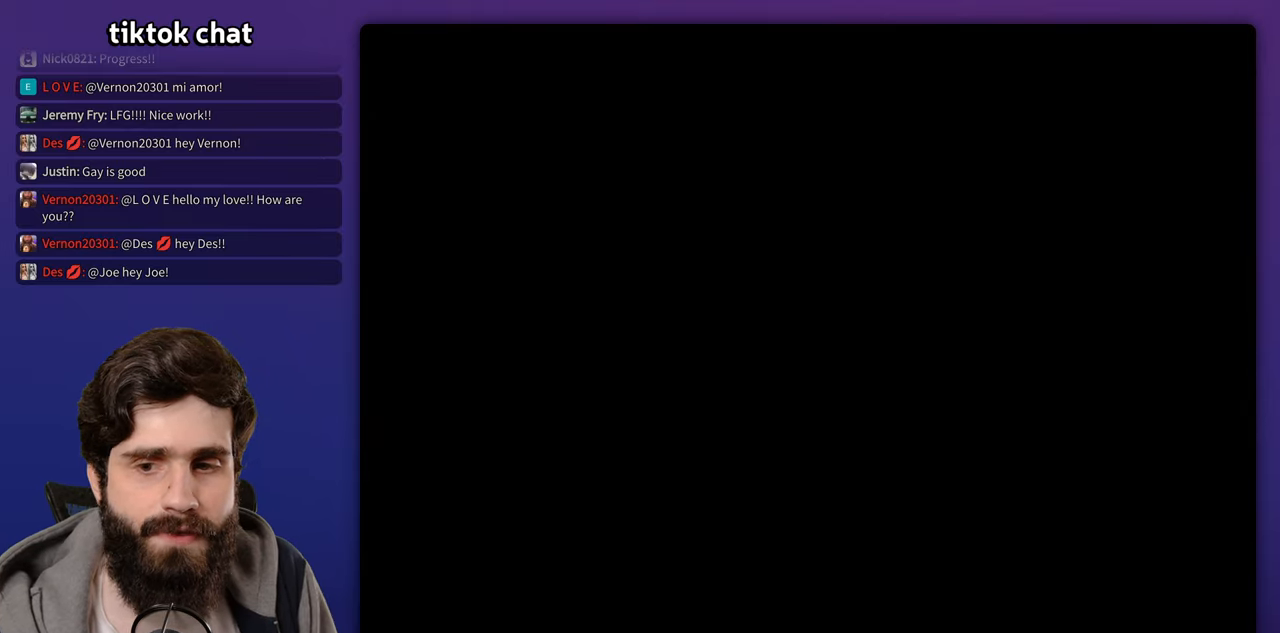
{"dt_ms": 500, "buttons": [], "events": [[83, "START", "up"], [217, "START", "down"], [283, "START", "up"]]}